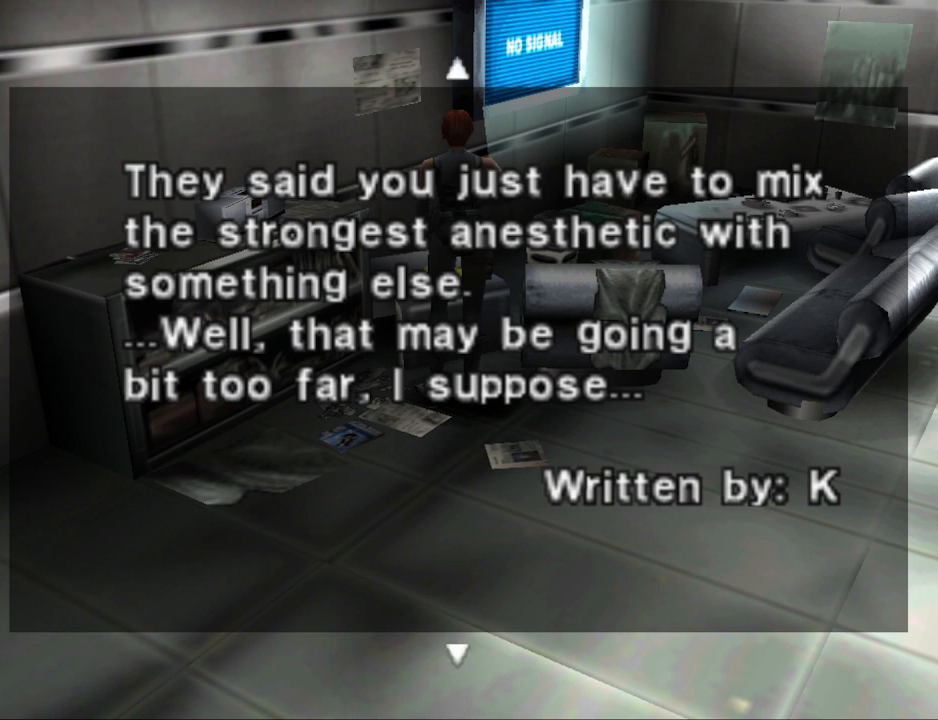
Gameplay with a controller (PlayStation layout); each line is a JSON object with the inputs held at the frame after it. "events" lists button and stick changes between this image and that frame as [ms after this image, input, new state], when the widget could be followed in between. Not read: left_stick right_stick.
{"buttons": [], "events": [[100, "CROSS", "down"], [167, "CROSS", "up"]]}
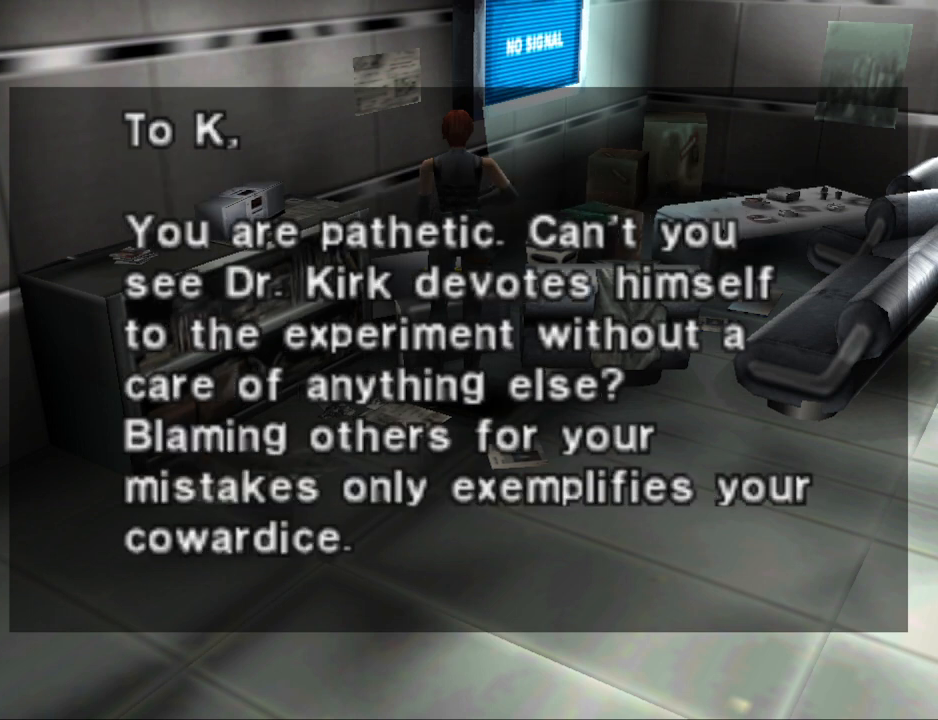
{"buttons": [], "events": []}
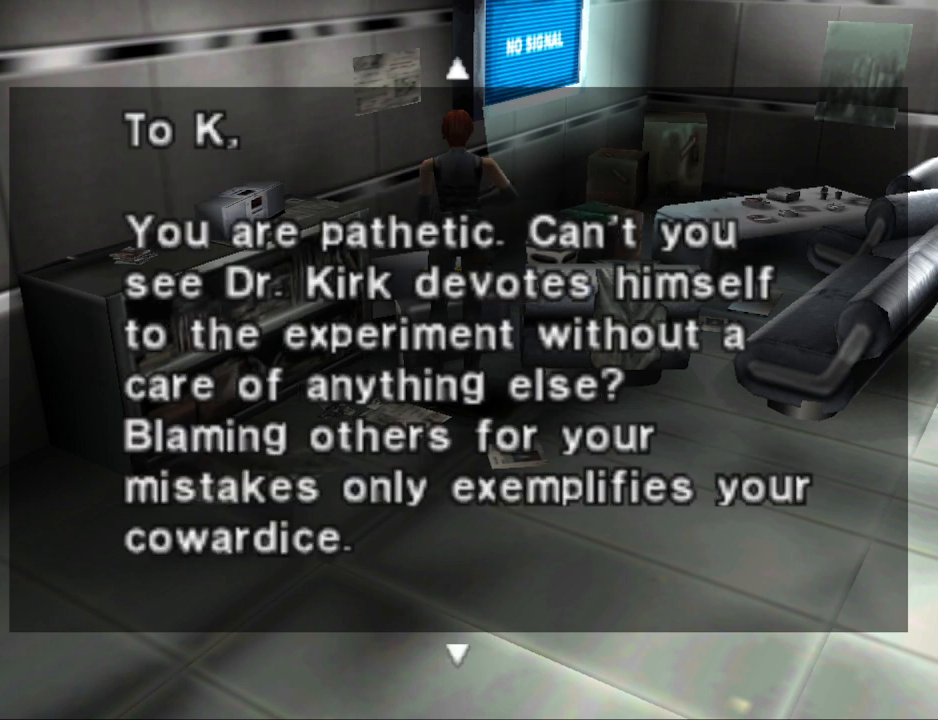
{"buttons": [], "events": []}
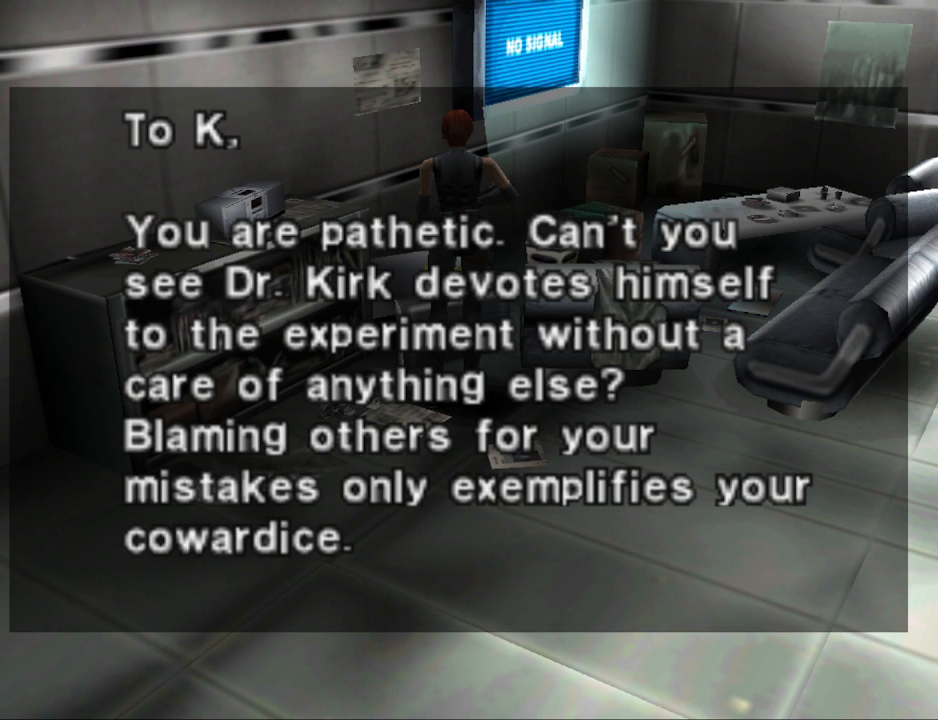
{"buttons": [], "events": []}
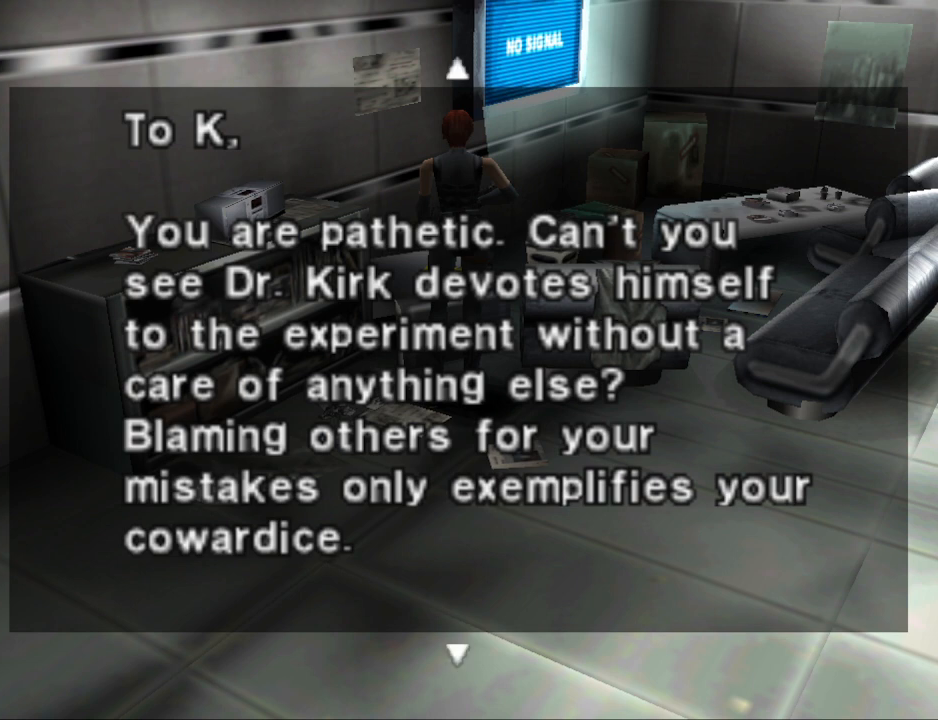
{"buttons": [], "events": []}
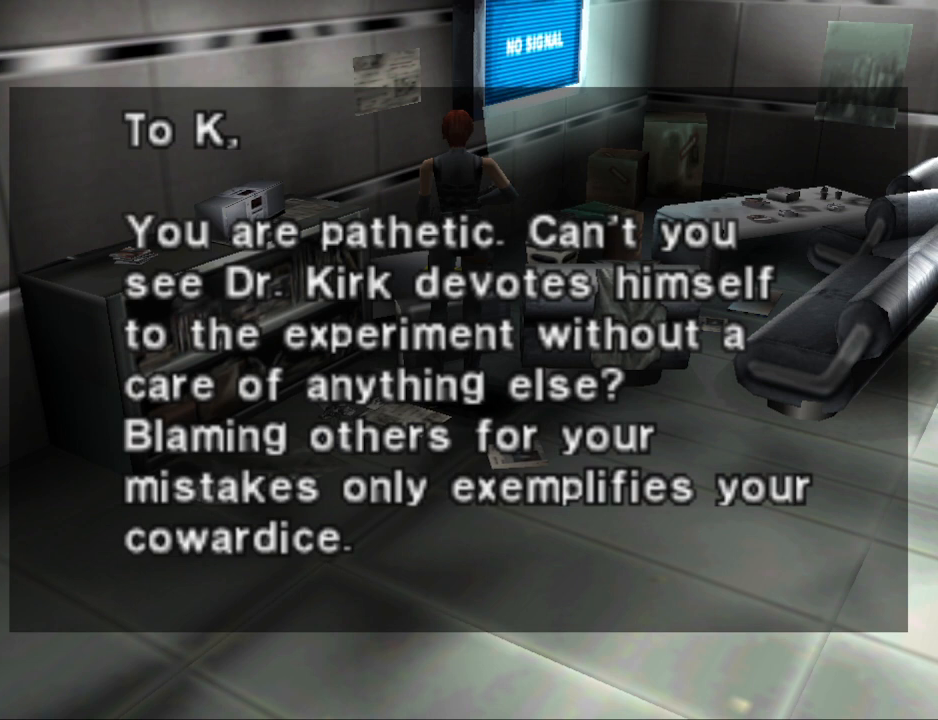
{"buttons": [], "events": []}
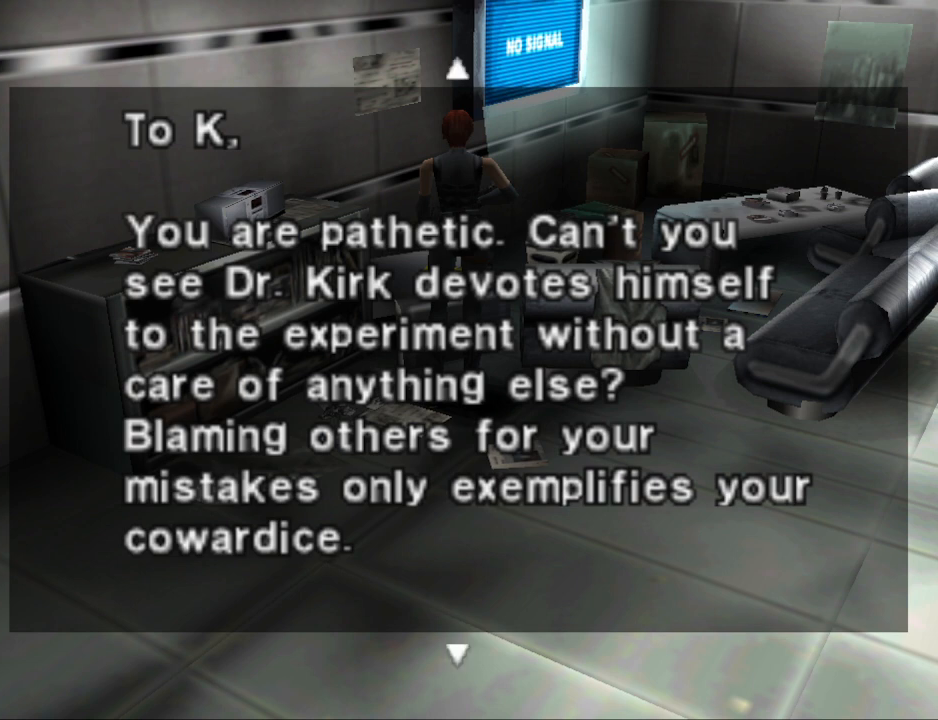
{"buttons": [], "events": [[100, "CROSS", "down"], [167, "CROSS", "up"]]}
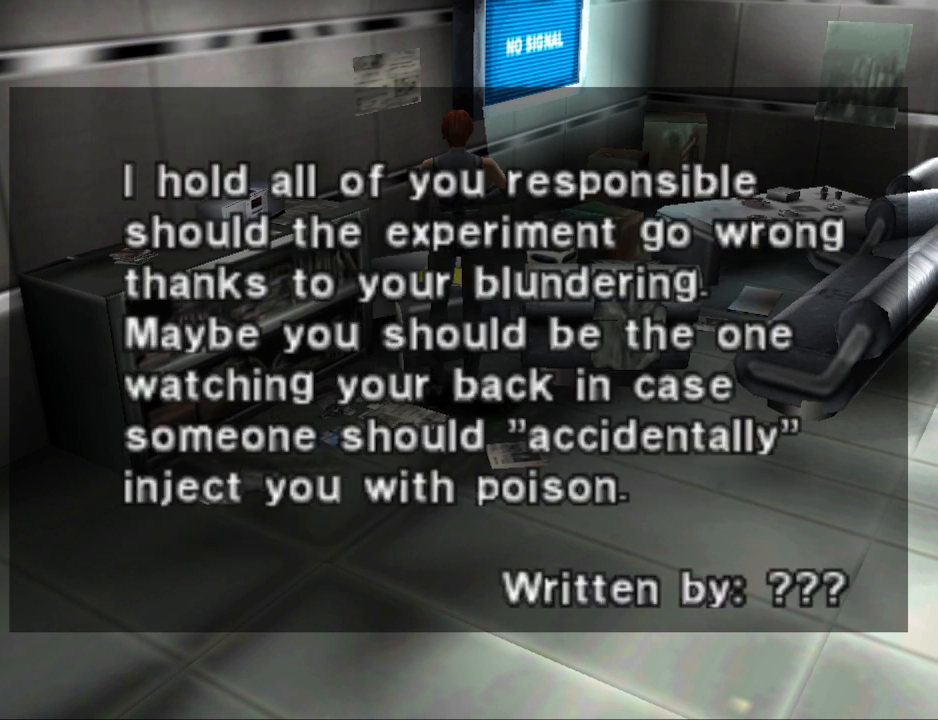
{"buttons": [], "events": []}
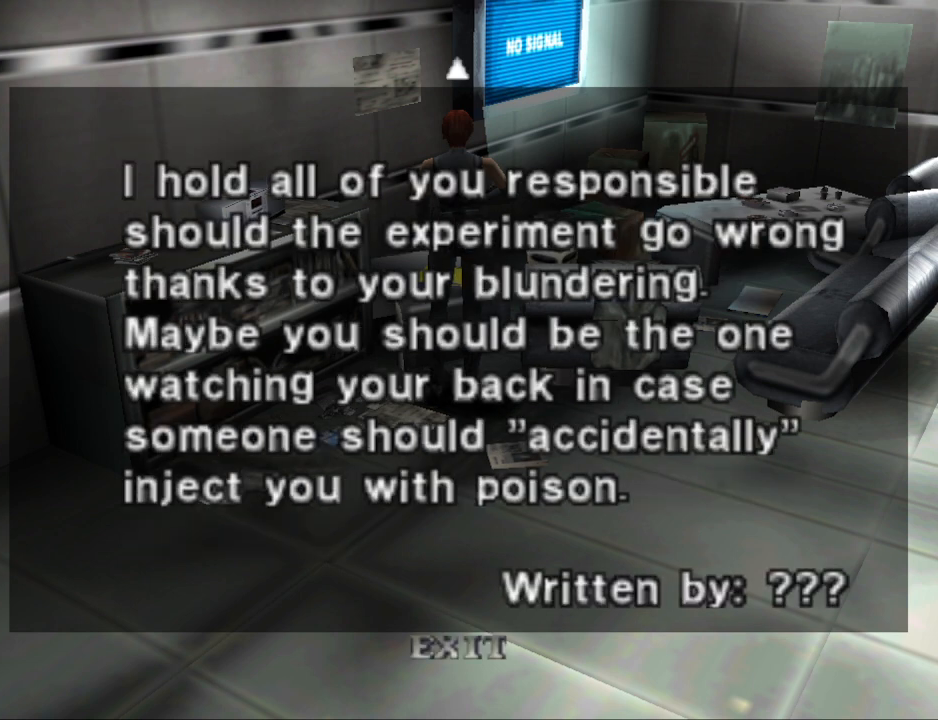
{"buttons": [], "events": []}
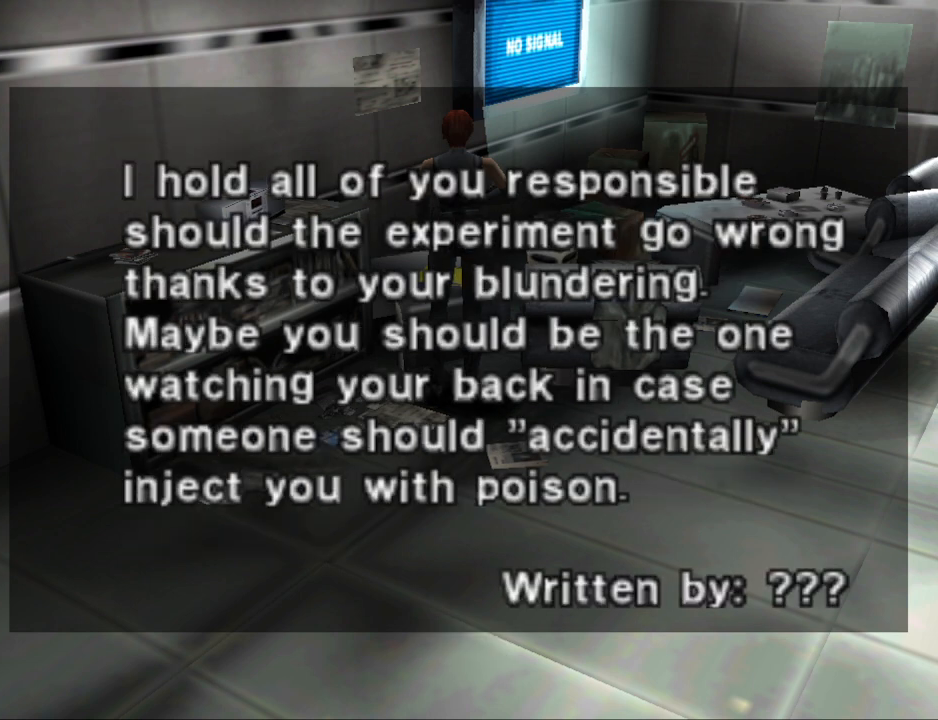
{"buttons": [], "events": []}
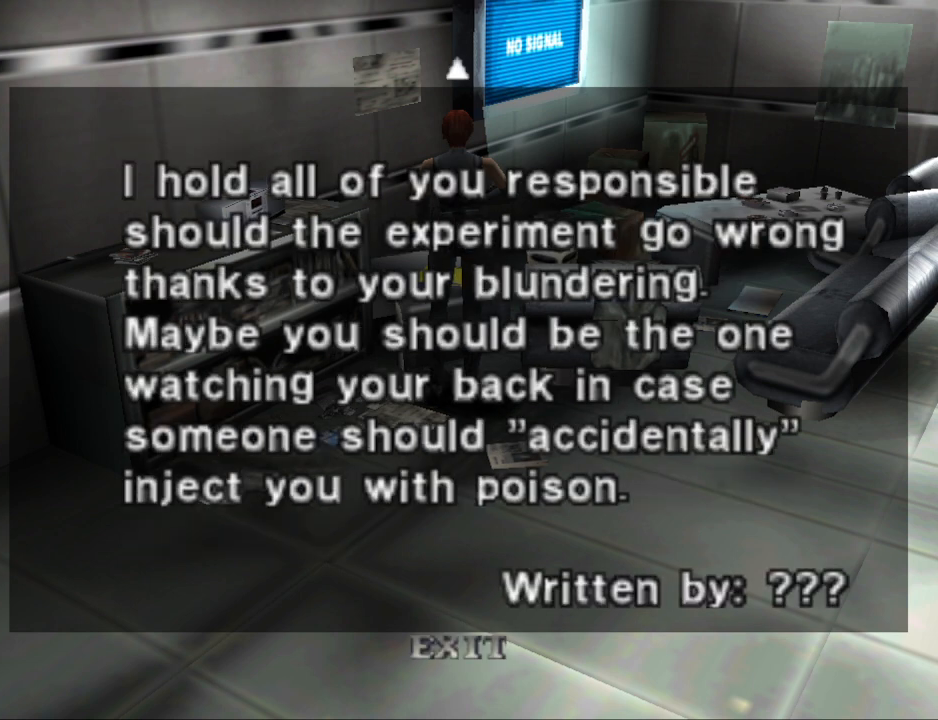
{"buttons": [], "events": []}
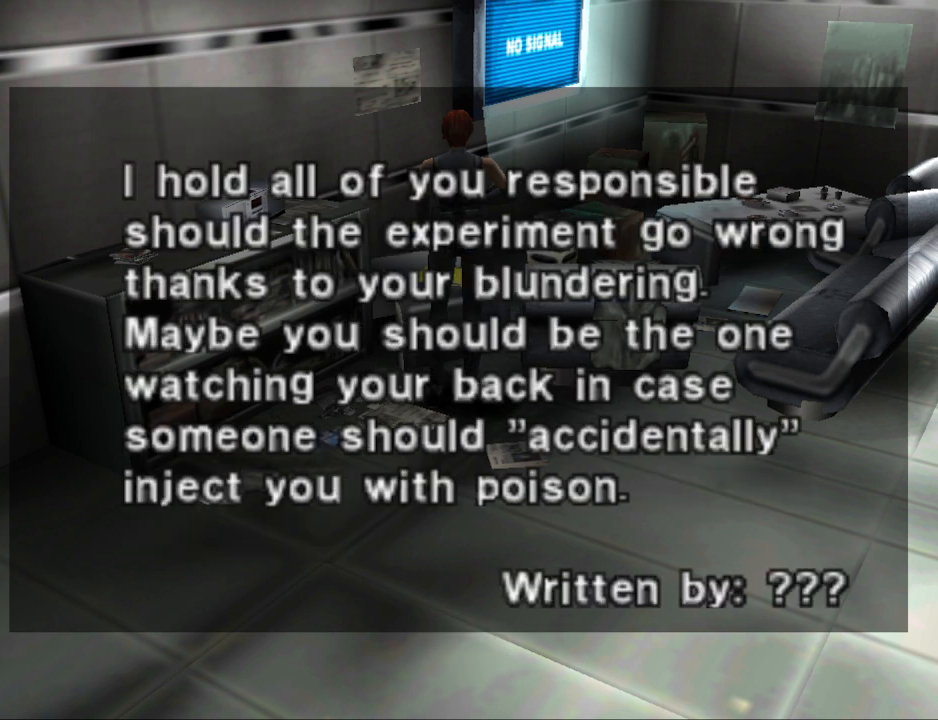
{"buttons": [], "events": [[167, "CROSS", "down"], [267, "CROSS", "up"]]}
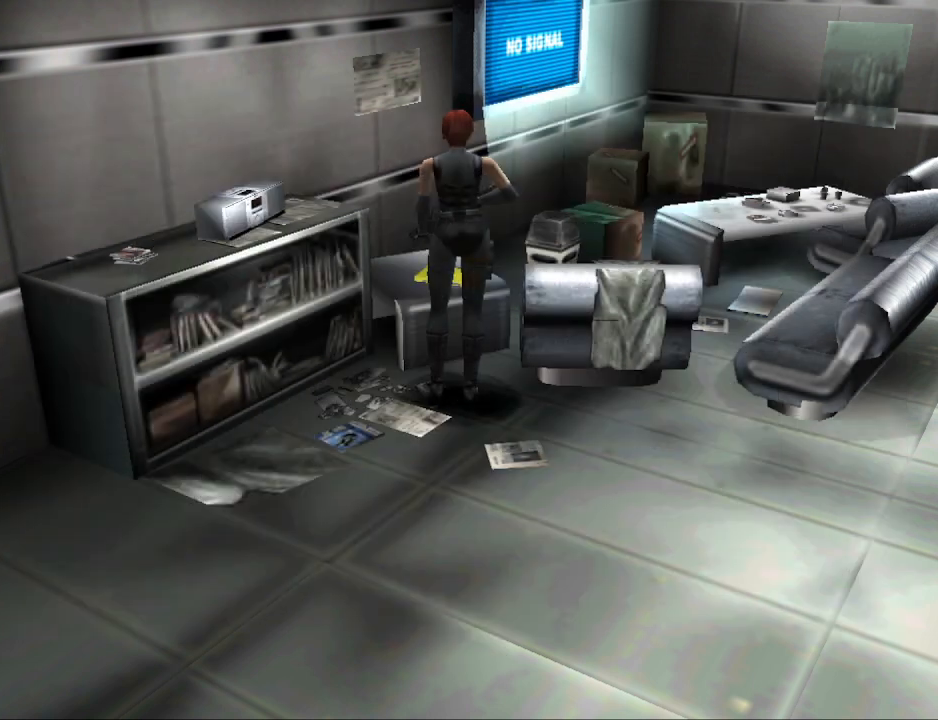
{"buttons": [], "events": []}
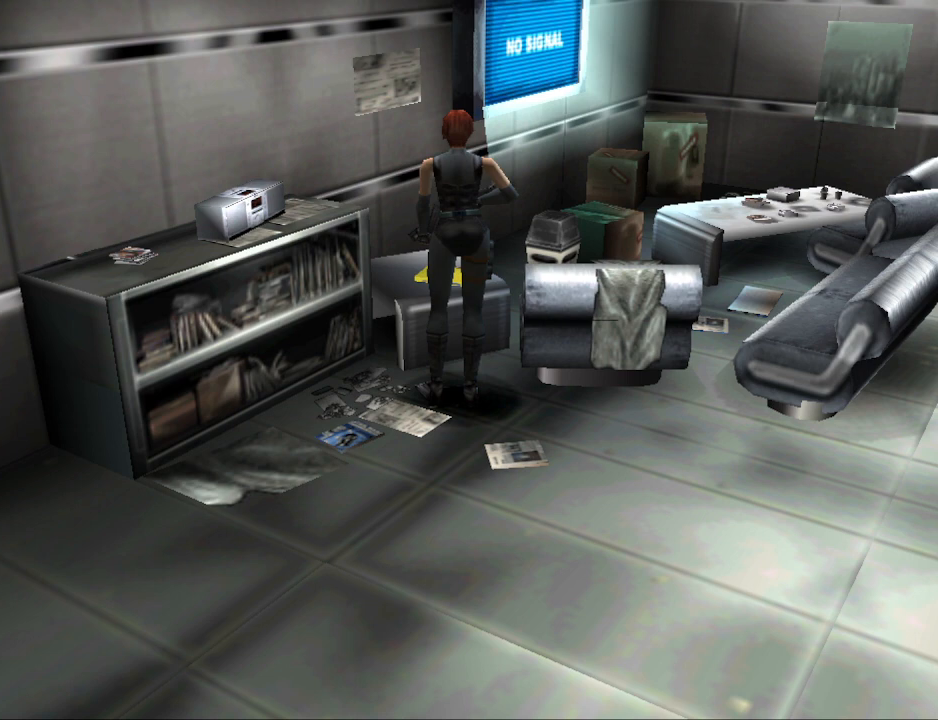
{"buttons": [], "events": []}
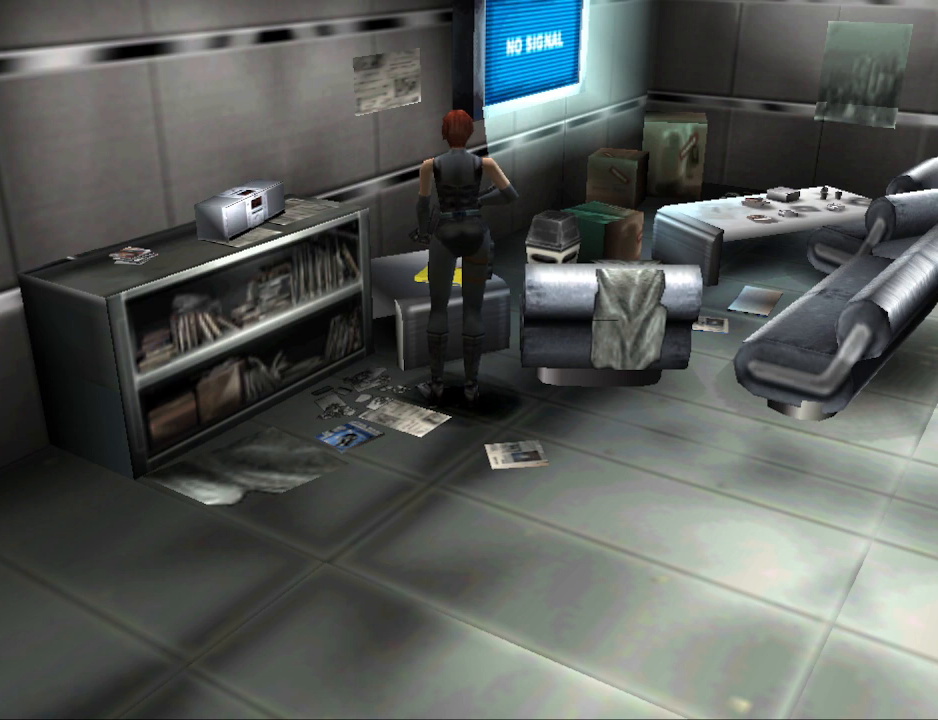
{"buttons": ["DPAD_UP", "DPAD_LEFT"], "events": [[100, "DPAD_LEFT", "down"], [400, "DPAD_UP", "down"]]}
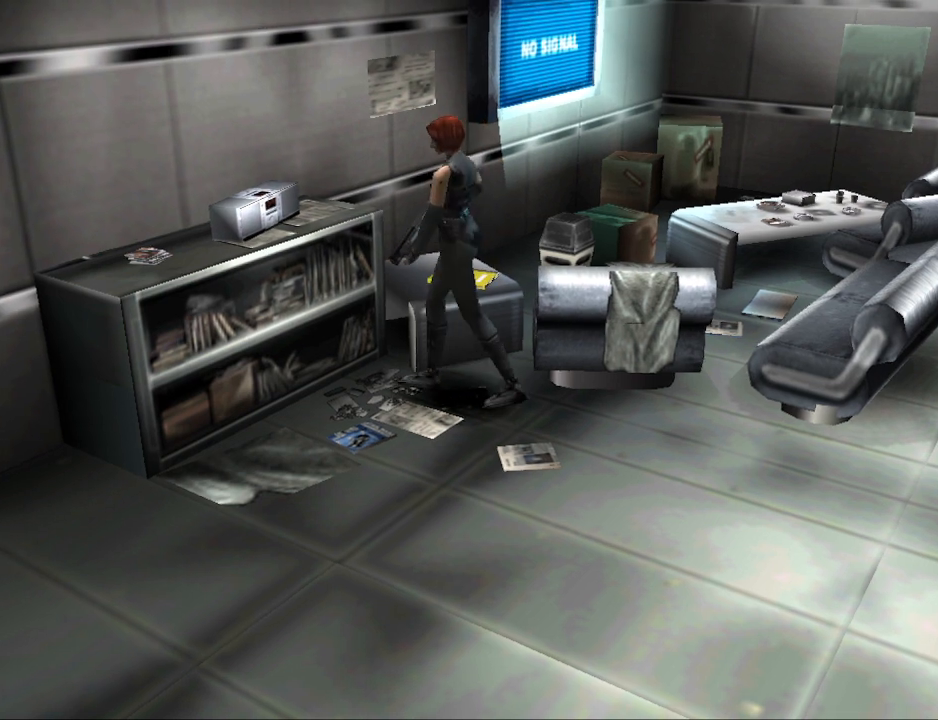
{"buttons": [], "events": [[67, "DPAD_LEFT", "up"], [333, "DPAD_RIGHT", "down"], [400, "DPAD_RIGHT", "up"], [500, "DPAD_UP", "up"]]}
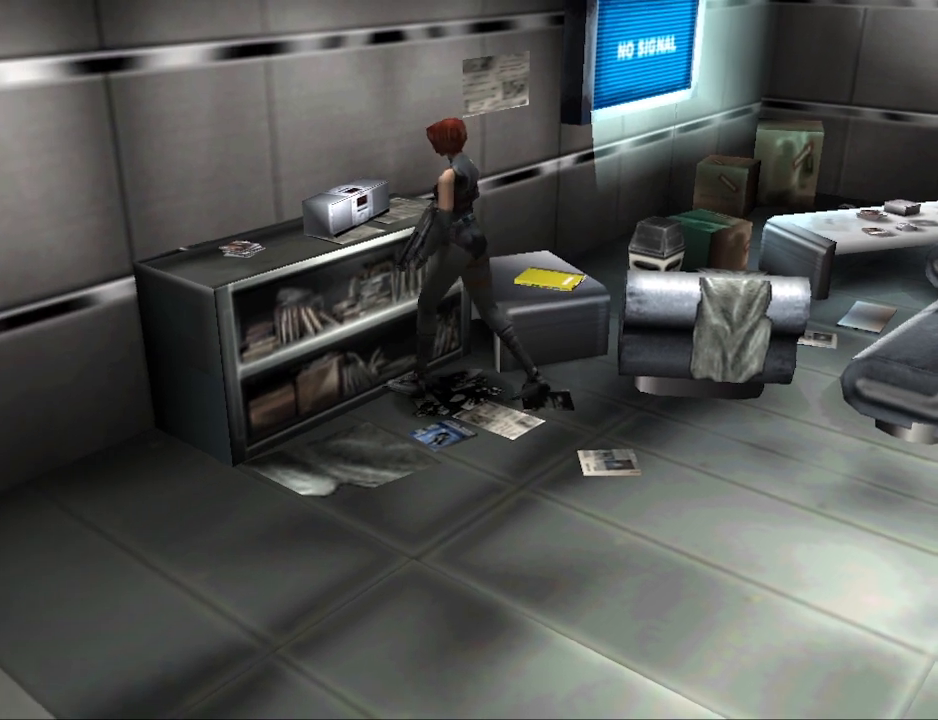
{"buttons": ["CROSS"], "events": [[200, "DPAD_RIGHT", "down"], [333, "DPAD_RIGHT", "up"], [500, "CROSS", "down"]]}
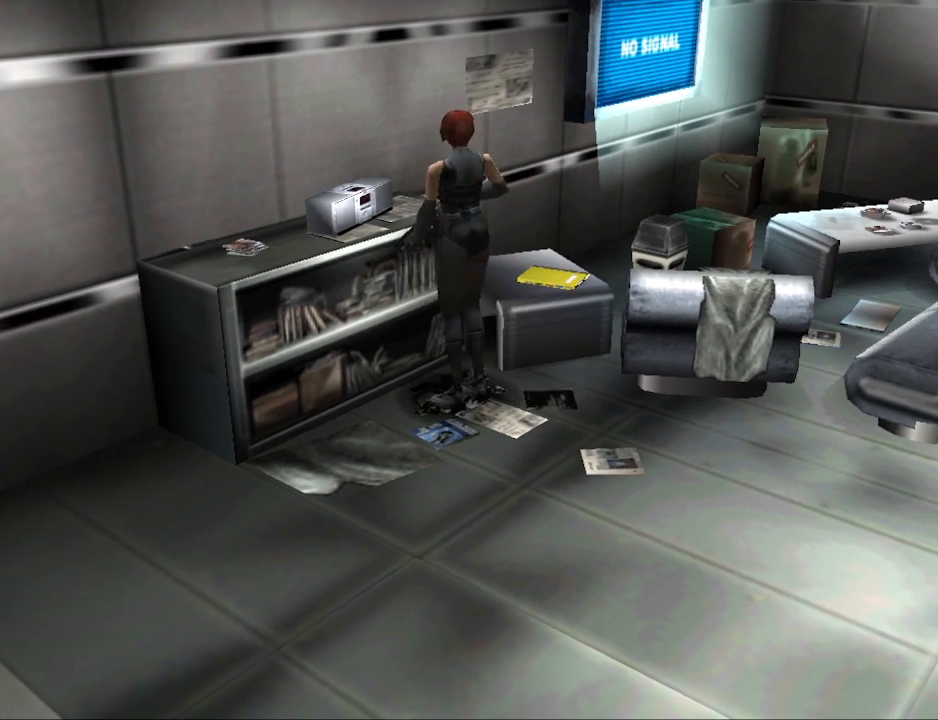
{"buttons": [], "events": [[67, "CROSS", "up"]]}
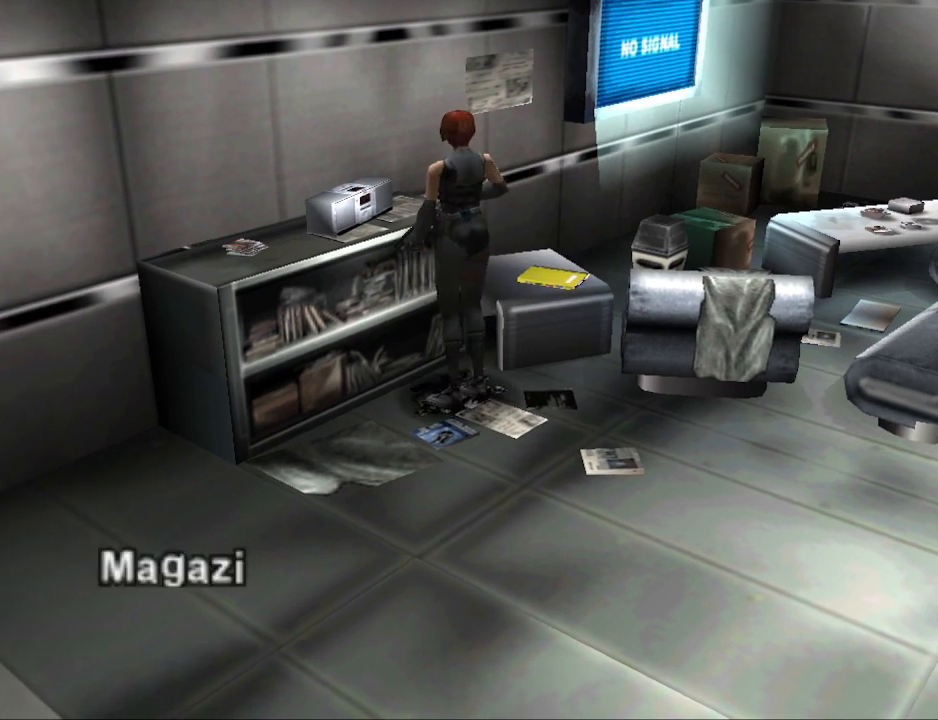
{"buttons": [], "events": [[33, "CROSS", "down"], [167, "CROSS", "up"]]}
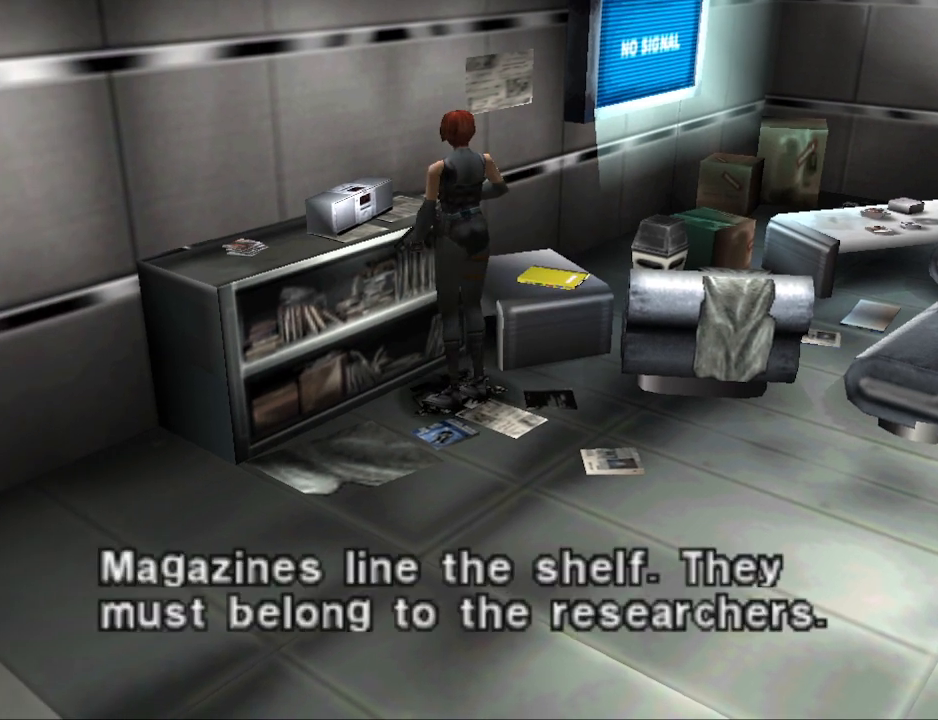
{"buttons": [], "events": []}
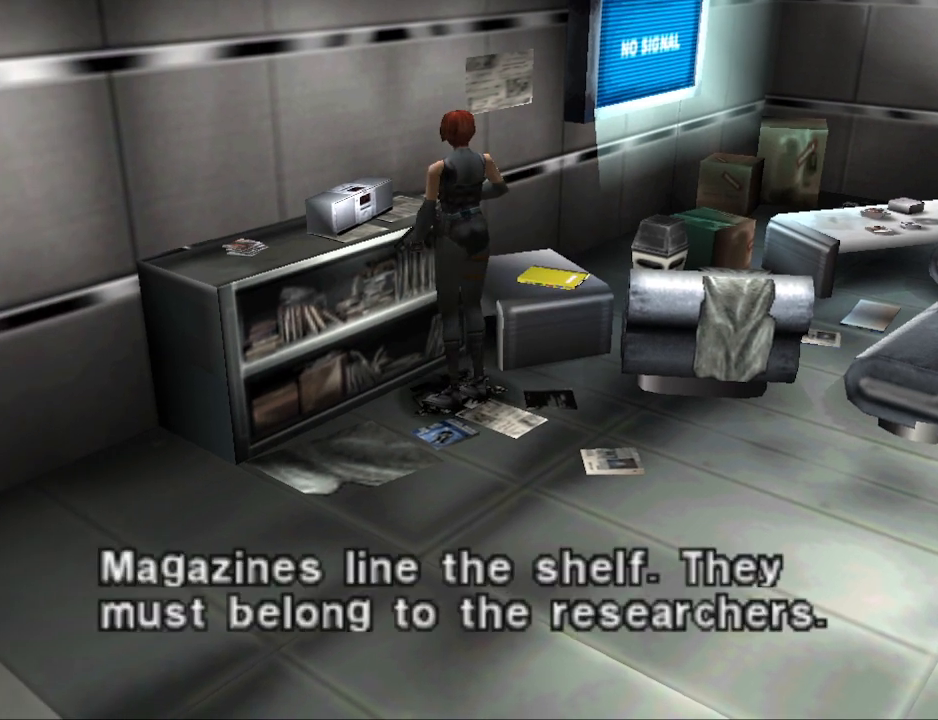
{"buttons": [], "events": []}
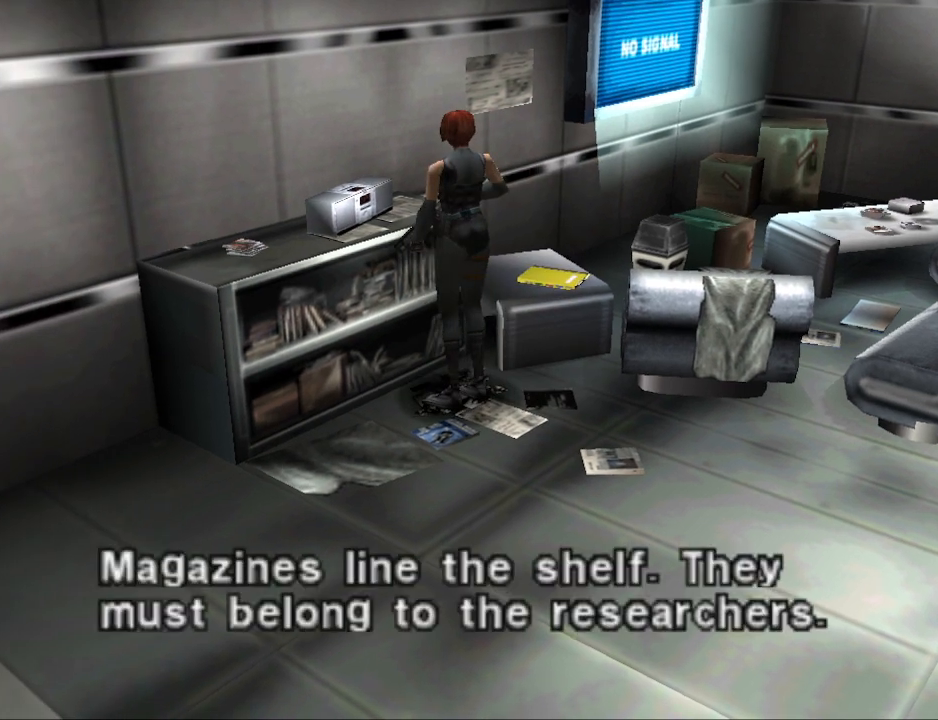
{"buttons": ["CROSS"], "events": [[433, "CROSS", "down"]]}
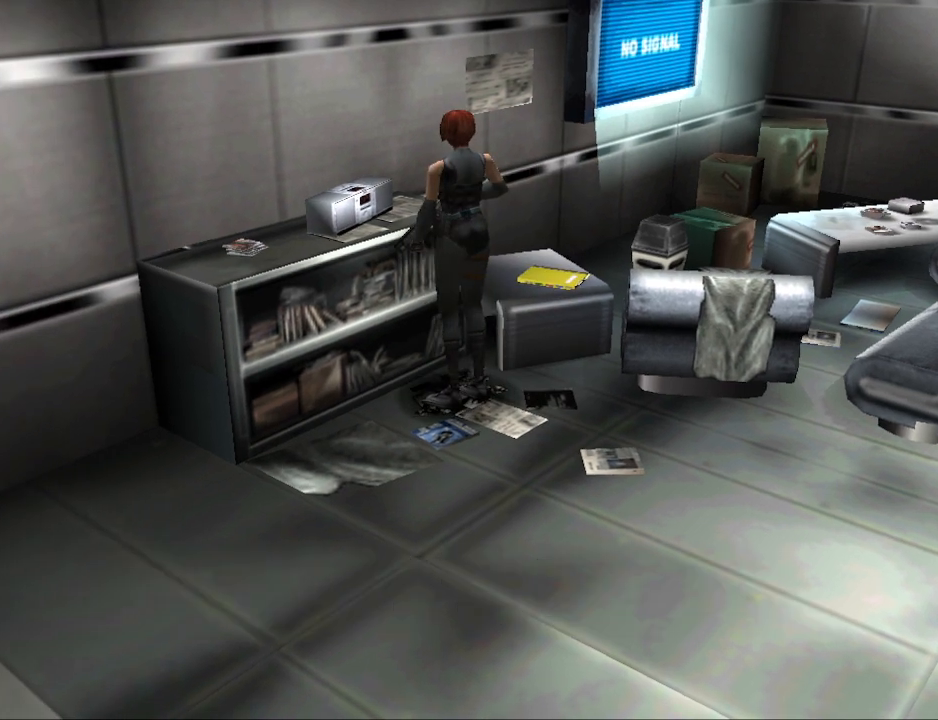
{"buttons": ["DPAD_LEFT"], "events": [[33, "CROSS", "up"], [333, "DPAD_LEFT", "down"]]}
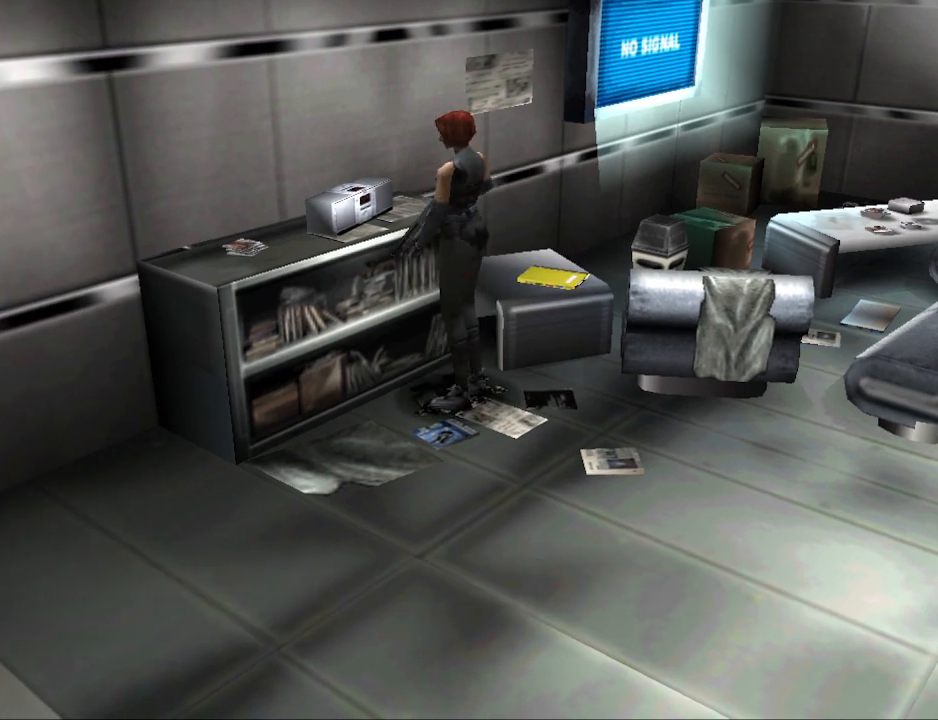
{"buttons": ["DPAD_RIGHT"], "events": [[133, "DPAD_UP", "down"], [200, "CIRCLE", "down"], [200, "DPAD_LEFT", "up"], [333, "DPAD_RIGHT", "down"], [433, "CIRCLE", "up"], [467, "DPAD_UP", "up"]]}
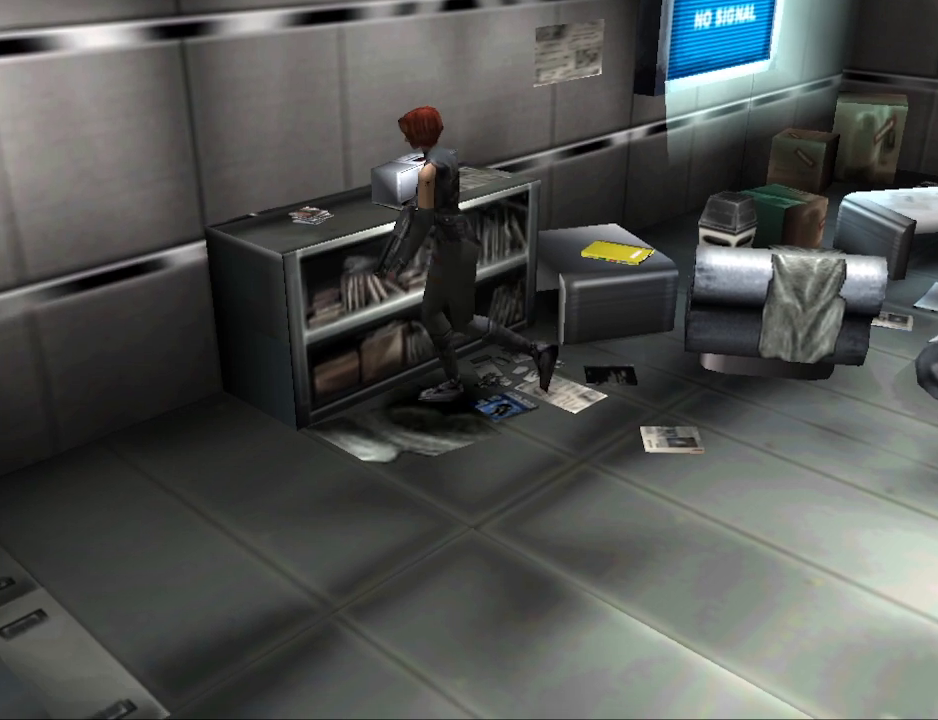
{"buttons": [], "events": [[133, "CROSS", "down"], [167, "DPAD_RIGHT", "up"], [233, "CROSS", "up"]]}
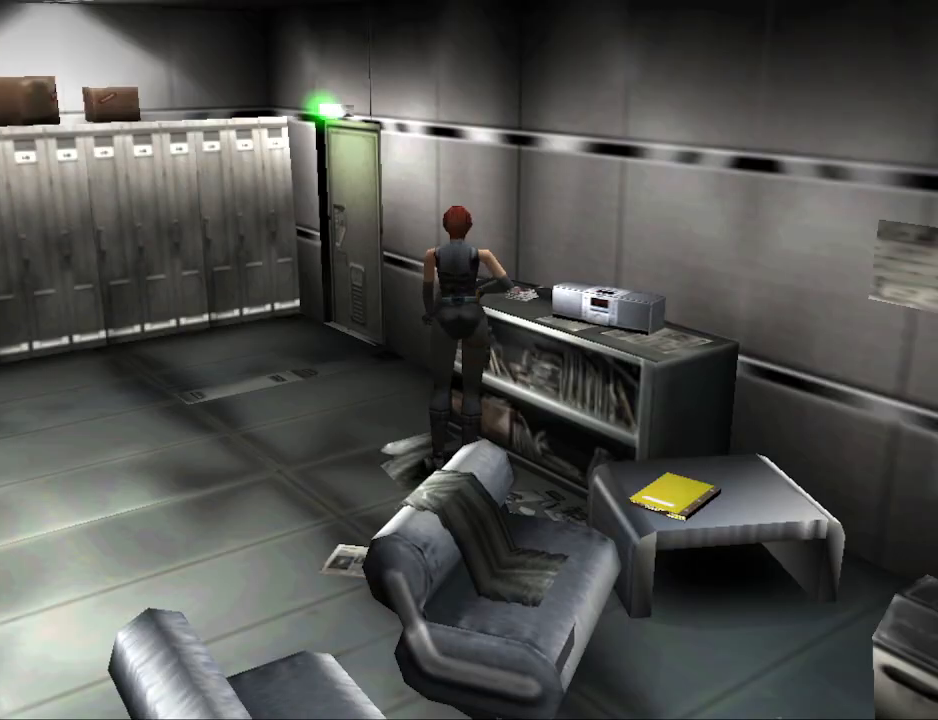
{"buttons": ["CROSS"], "events": [[167, "DPAD_UP", "down"], [233, "DPAD_RIGHT", "down"], [300, "DPAD_UP", "up"], [367, "CROSS", "down"], [467, "DPAD_RIGHT", "up"]]}
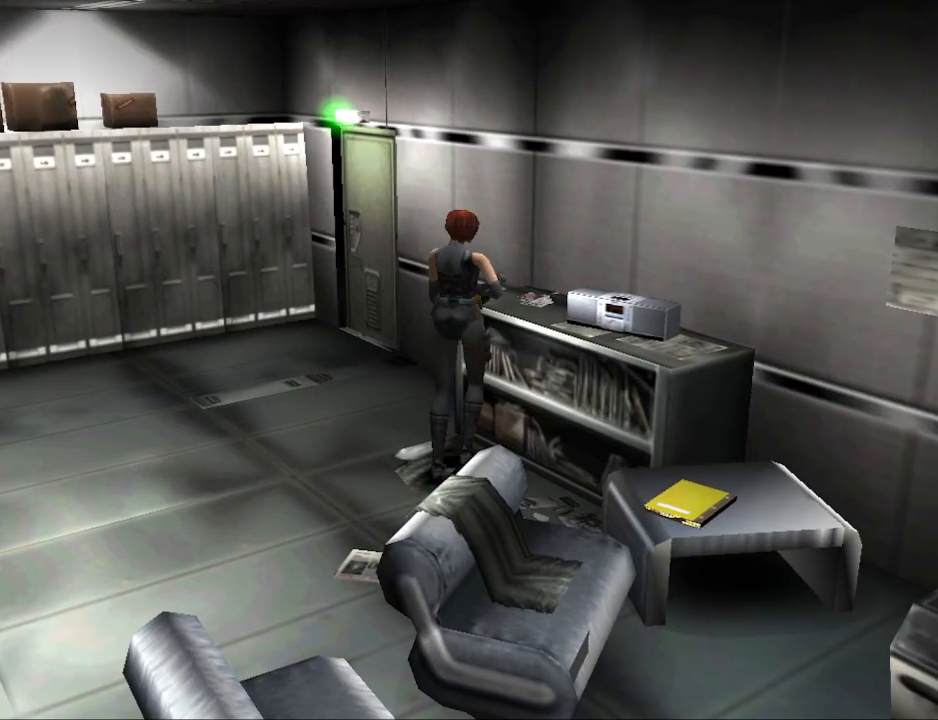
{"buttons": [], "events": [[33, "CROSS", "up"], [233, "CROSS", "down"], [400, "CROSS", "up"]]}
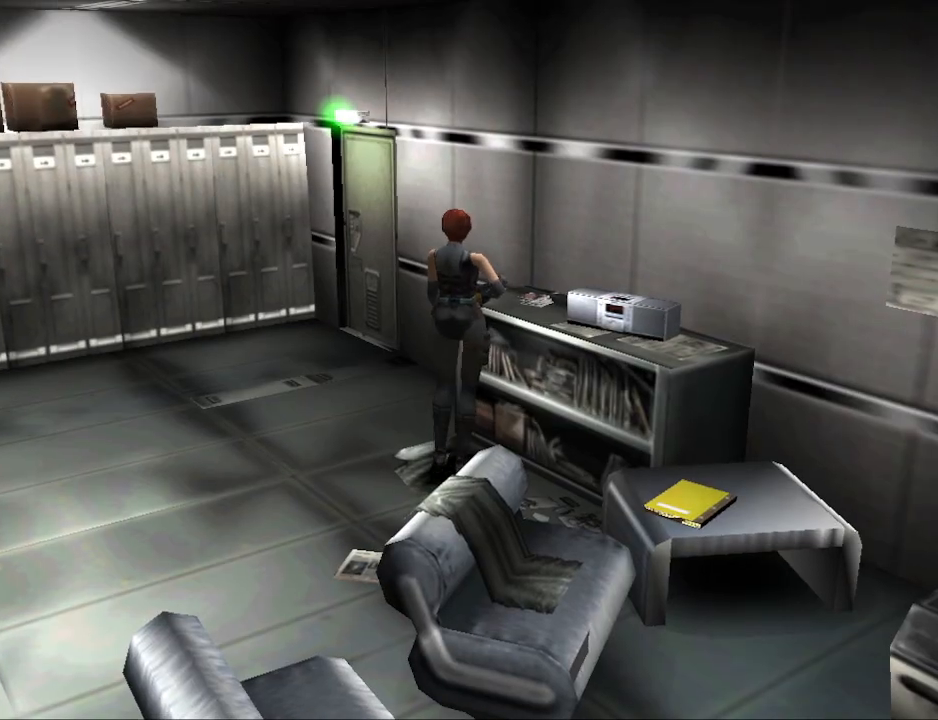
{"buttons": ["DPAD_LEFT"], "events": [[100, "DPAD_LEFT", "down"]]}
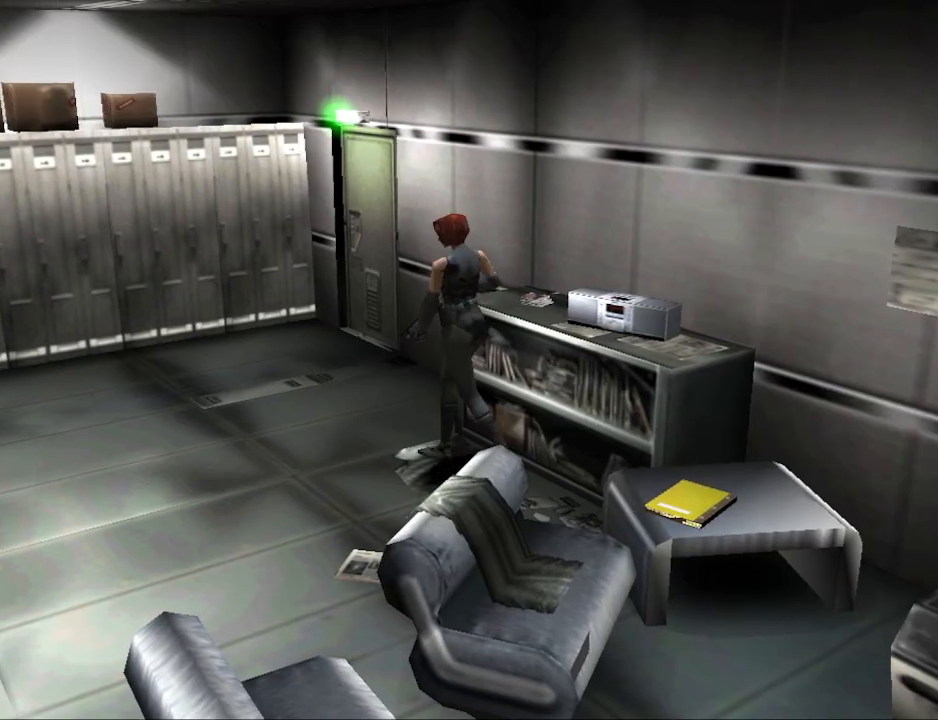
{"buttons": ["CIRCLE", "DPAD_UP", "DPAD_LEFT"], "events": [[100, "CIRCLE", "down"], [167, "DPAD_UP", "down"]]}